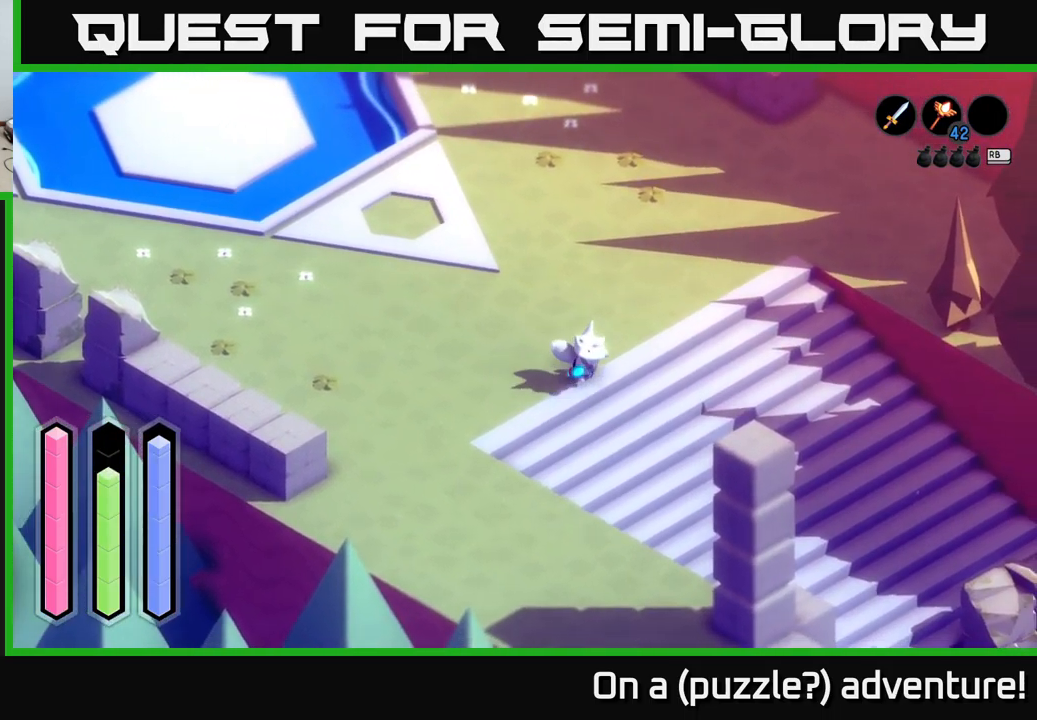
Gameplay with a controller (Xbox layout); each line is a JSON object with the inputs held at the frame after it. "events" lists button and stick changes between this image and that frame as [ms after this image, input, new state], when the widget could be followed in between.
{"buttons": ["A"], "left_stick": "down-right", "right_stick": "center", "events": []}
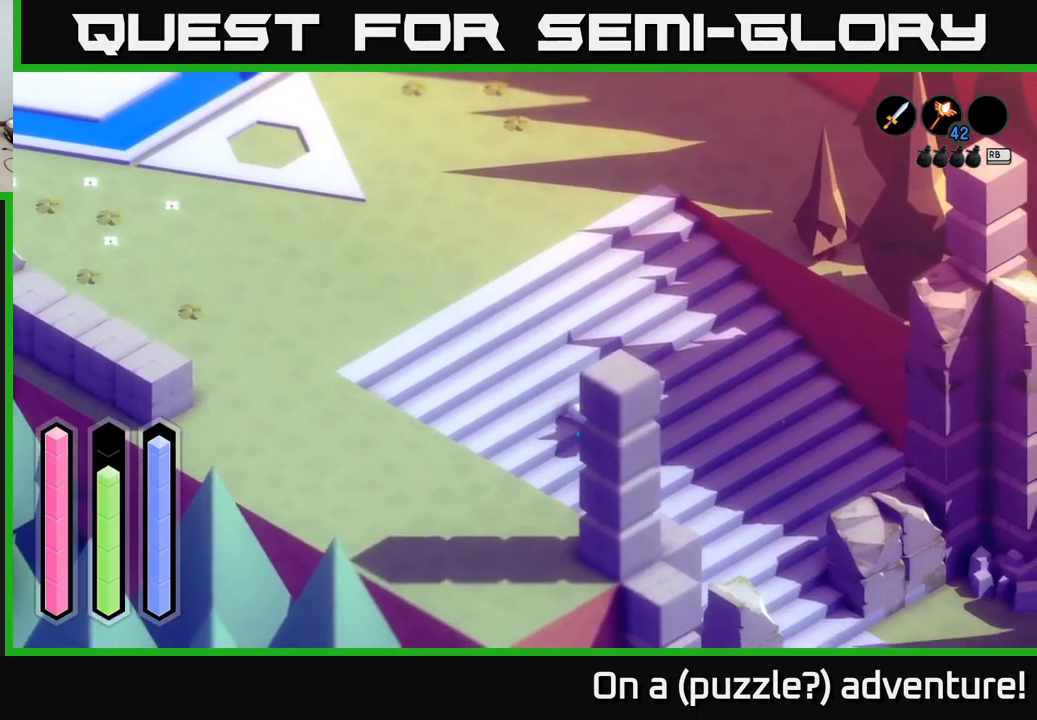
{"buttons": ["A"], "left_stick": "down-right", "right_stick": "center", "events": []}
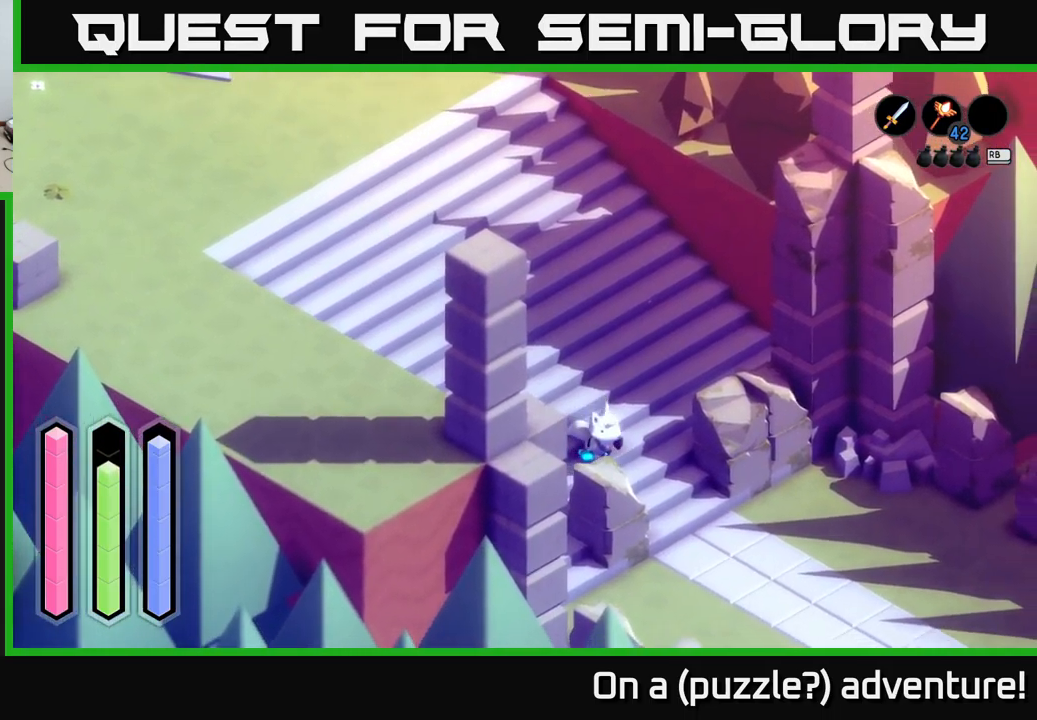
{"buttons": ["A"], "left_stick": "down-right", "right_stick": "center", "events": []}
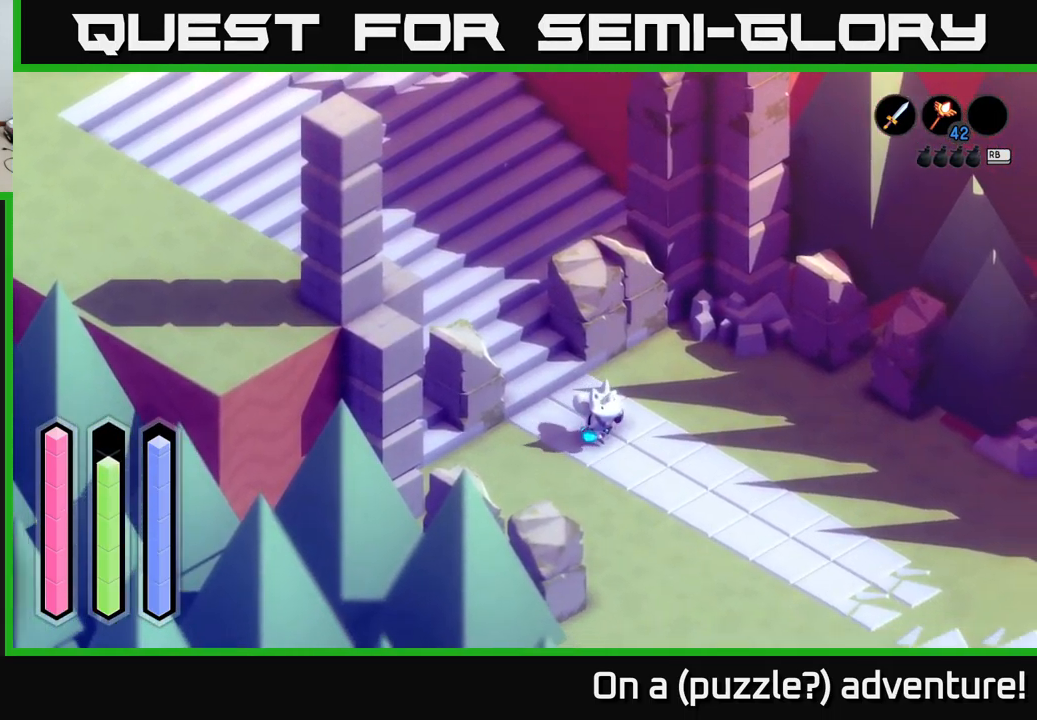
{"buttons": ["A"], "left_stick": "down-right", "right_stick": "center", "events": []}
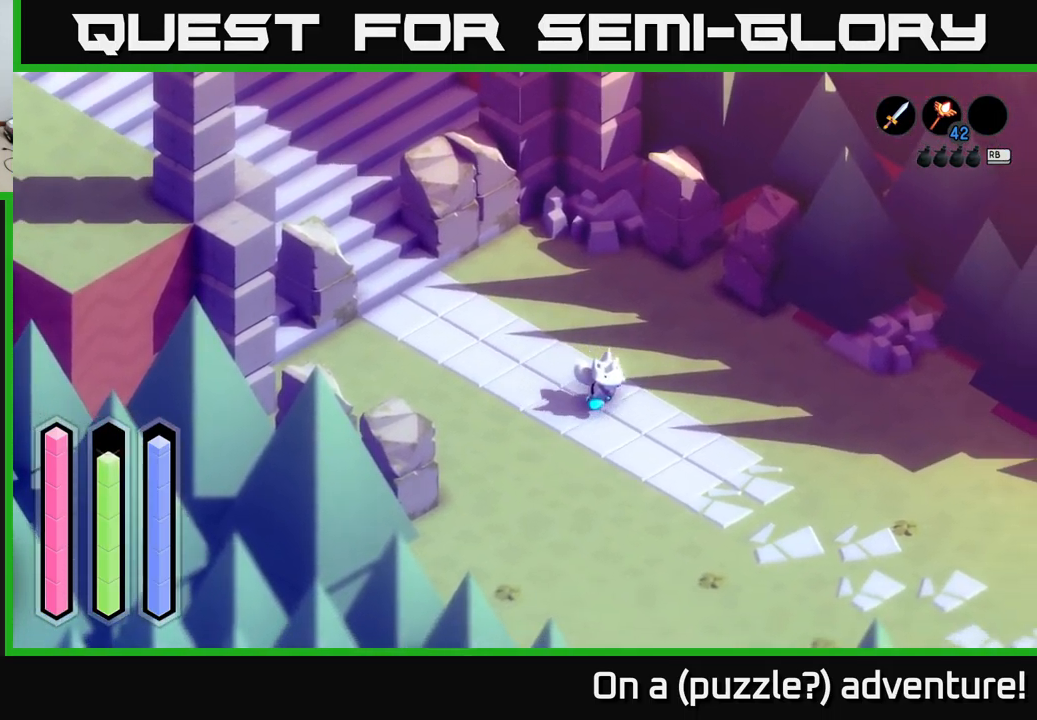
{"buttons": ["A"], "left_stick": "down-right", "right_stick": "center", "events": []}
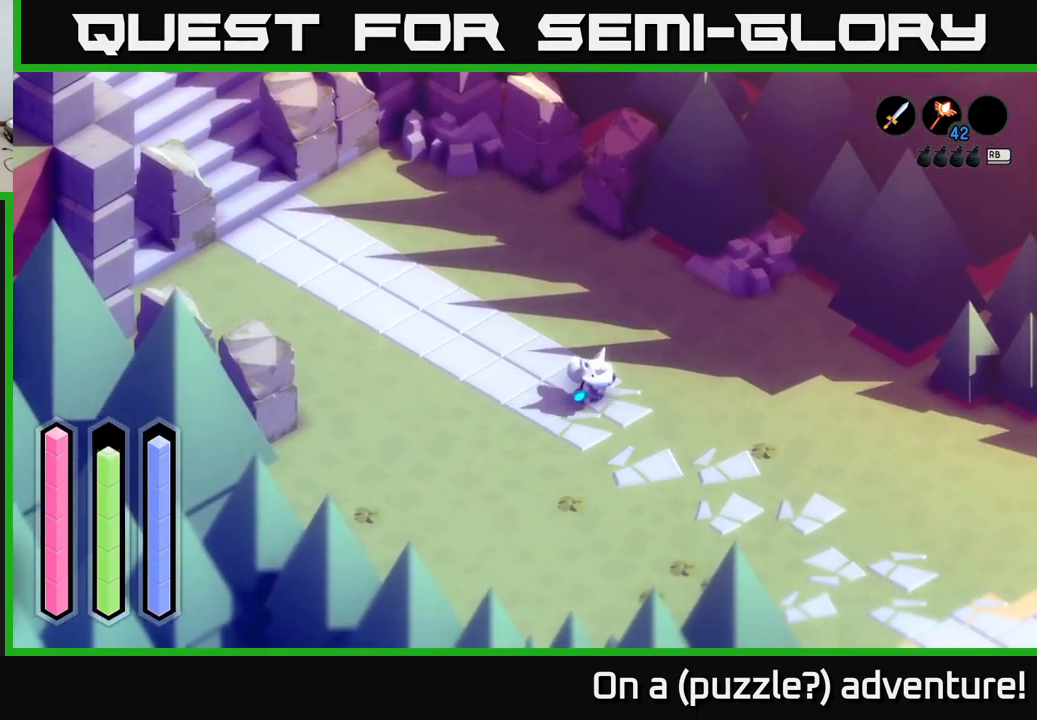
{"buttons": ["A"], "left_stick": "down-right", "right_stick": "center", "events": []}
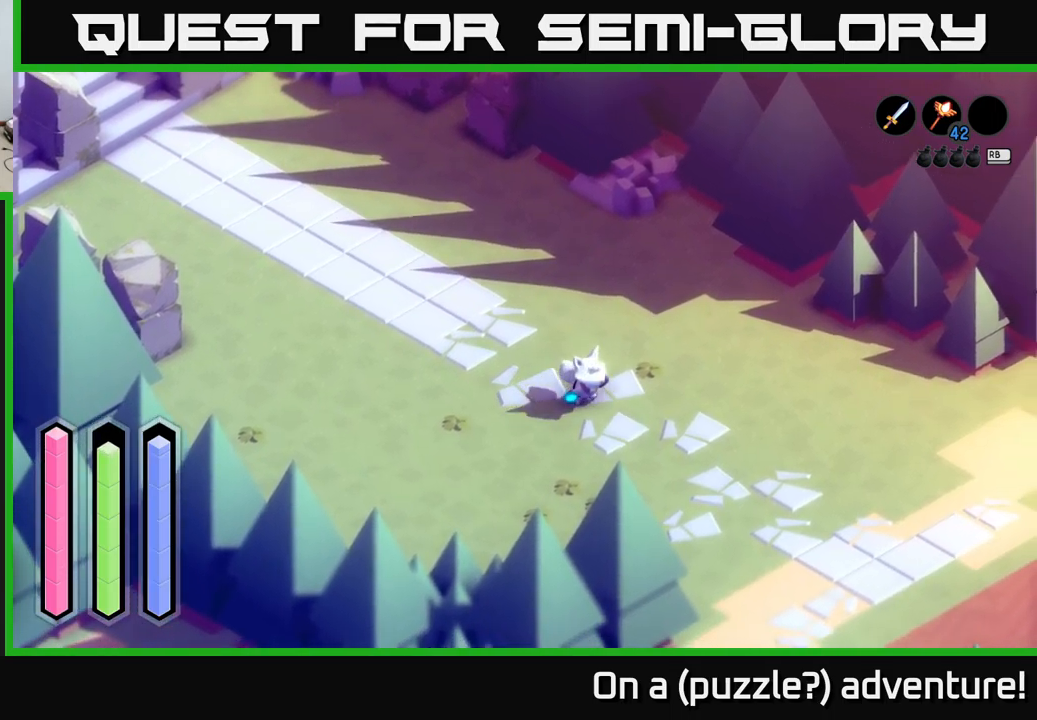
{"buttons": ["A"], "left_stick": "down", "right_stick": "center", "events": [[483, "left_stick", "down"]]}
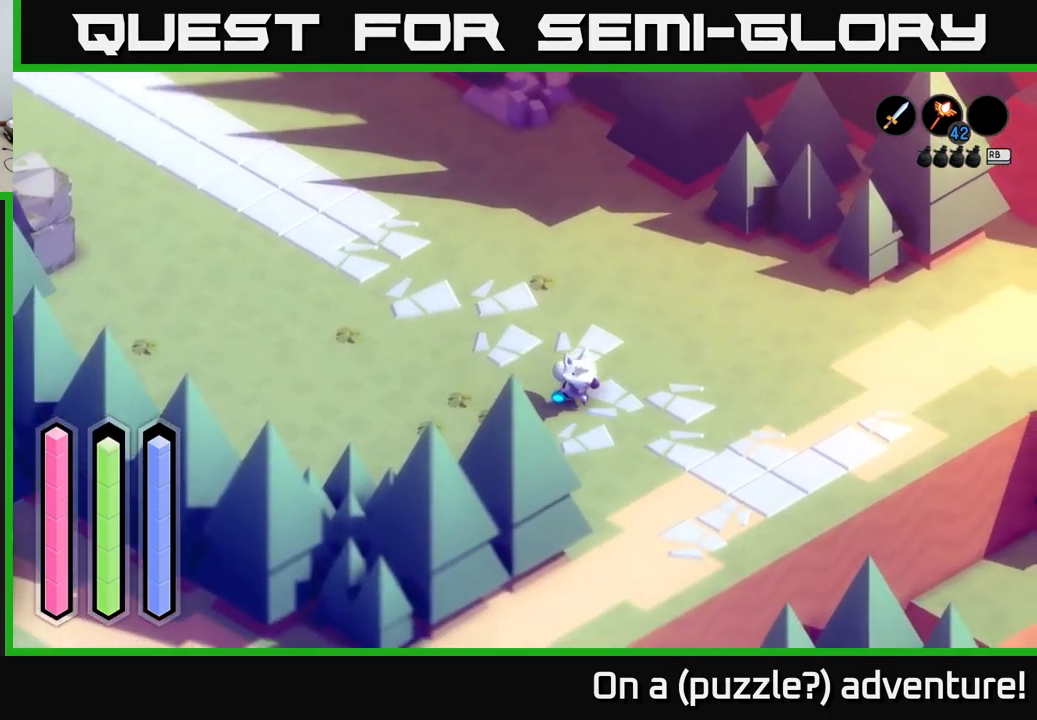
{"buttons": ["A"], "left_stick": "center", "right_stick": "center", "events": [[50, "A", "up"], [167, "A", "down"], [433, "left_stick", "center"]]}
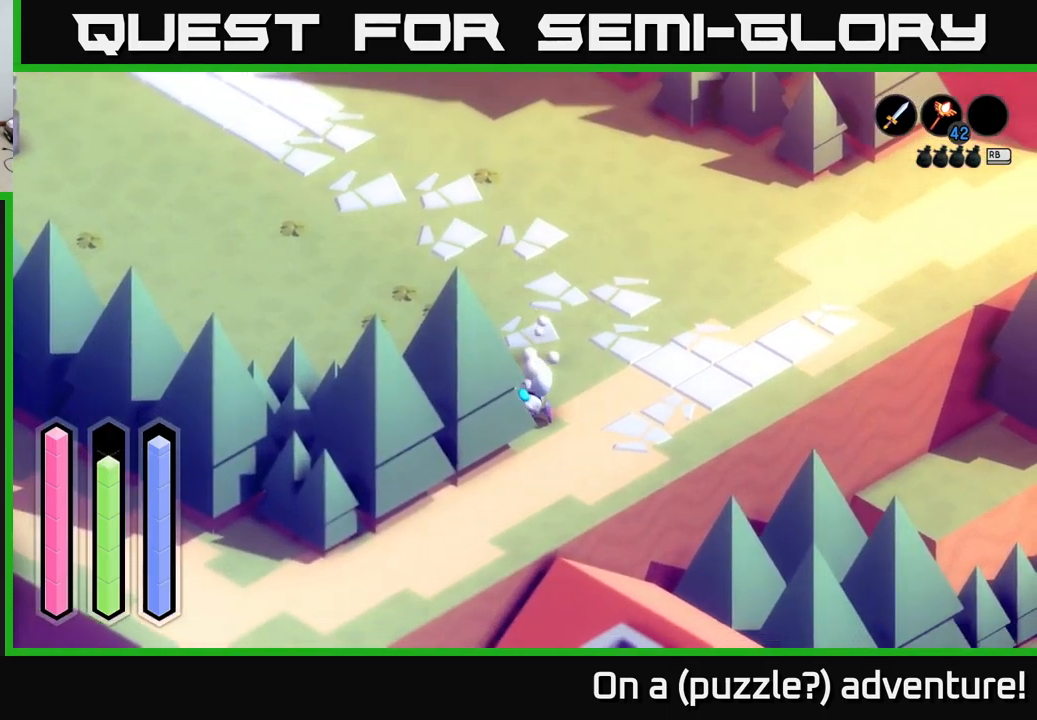
{"buttons": [], "left_stick": "up-right", "right_stick": "center", "events": [[150, "left_stick", "down"], [367, "left_stick", "right"], [400, "A", "up"], [500, "left_stick", "up-right"]]}
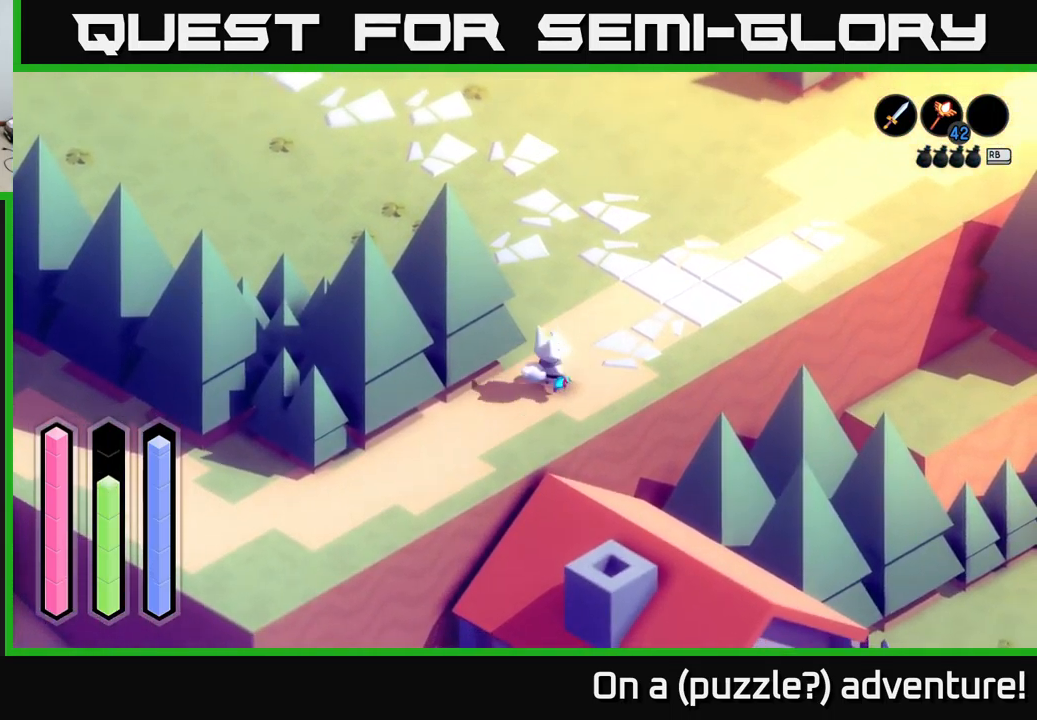
{"buttons": ["A"], "left_stick": "up-right", "right_stick": "center", "events": [[17, "A", "down"]]}
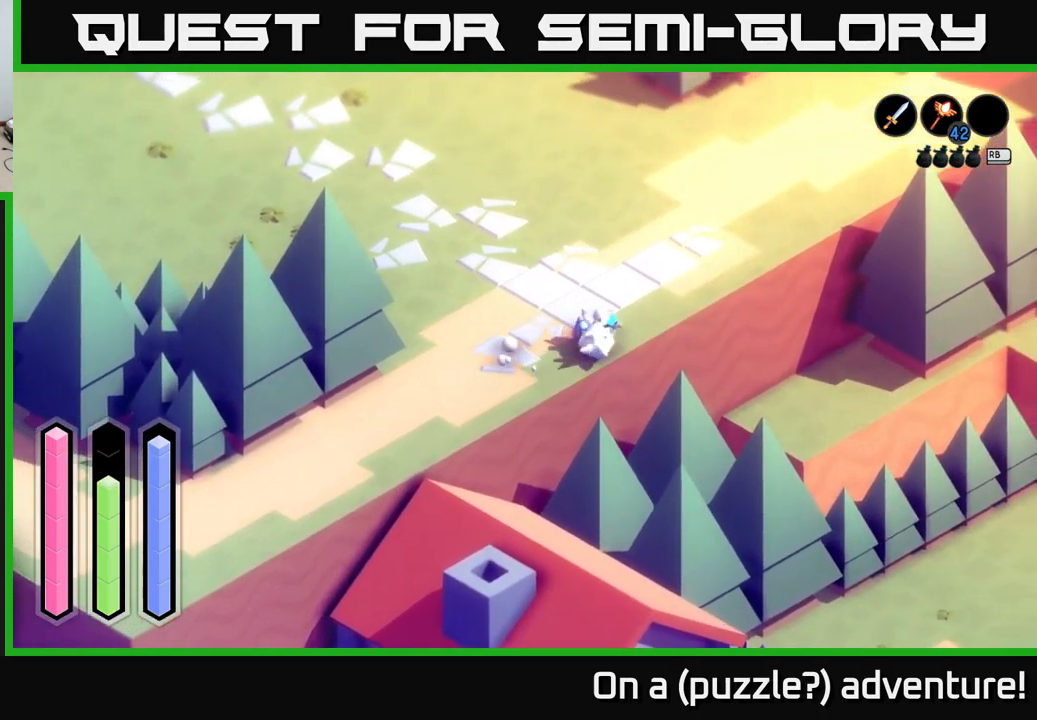
{"buttons": ["A"], "left_stick": "up-right", "right_stick": "center", "events": []}
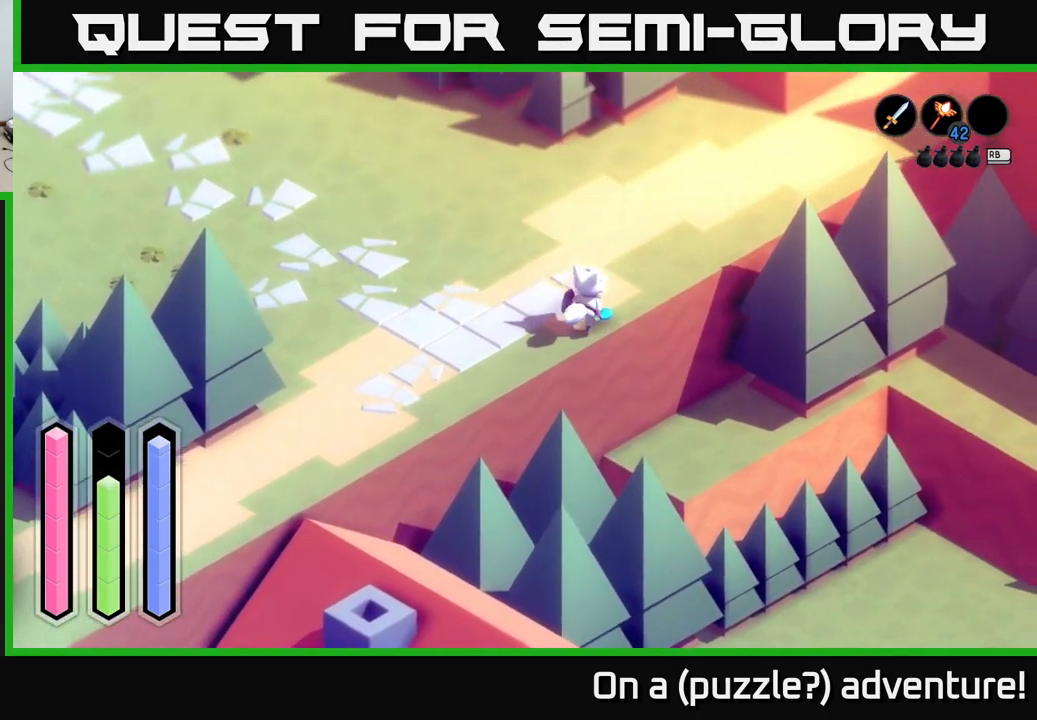
{"buttons": ["A"], "left_stick": "up-right", "right_stick": "center", "events": []}
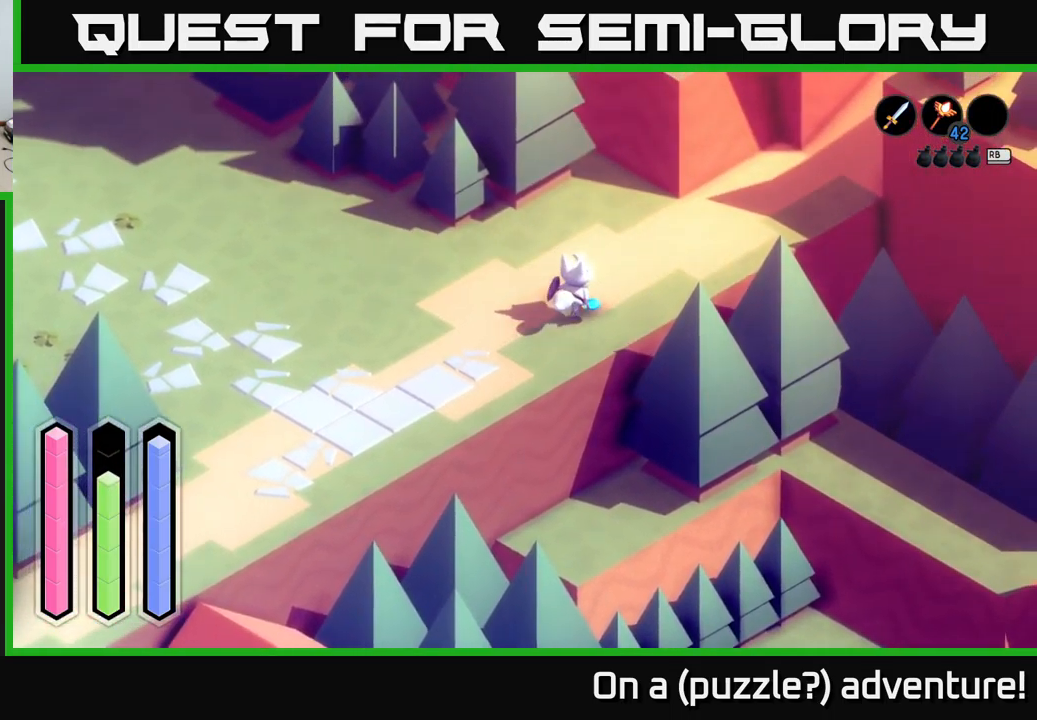
{"buttons": ["A"], "left_stick": "up-right", "right_stick": "center", "events": []}
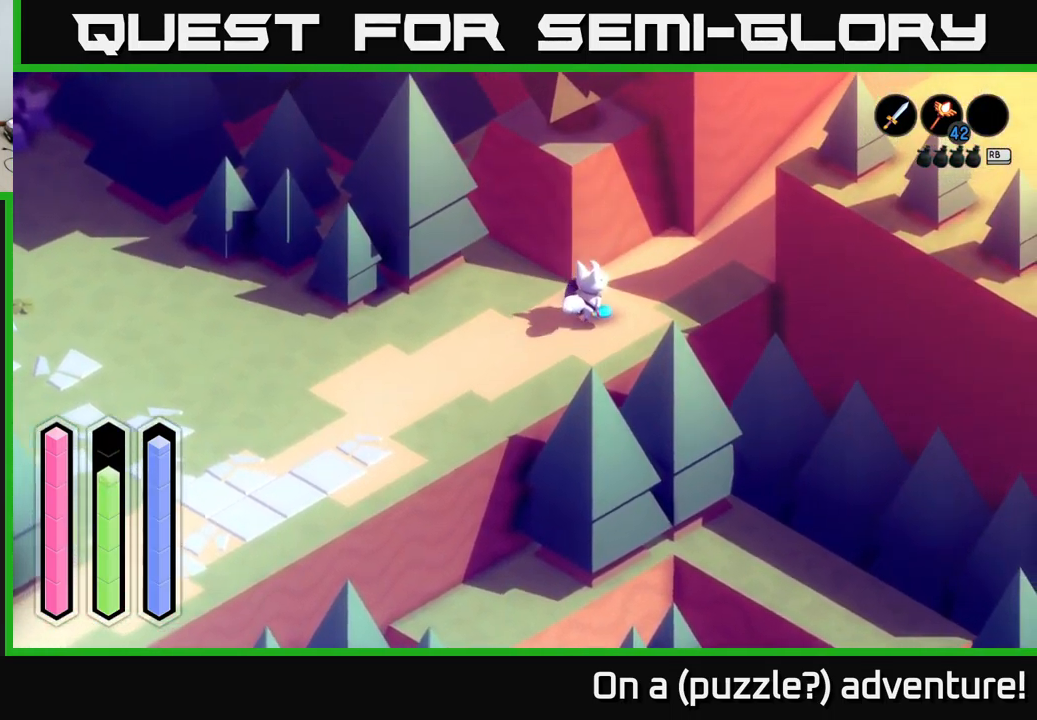
{"buttons": ["A"], "left_stick": "up-right", "right_stick": "center", "events": []}
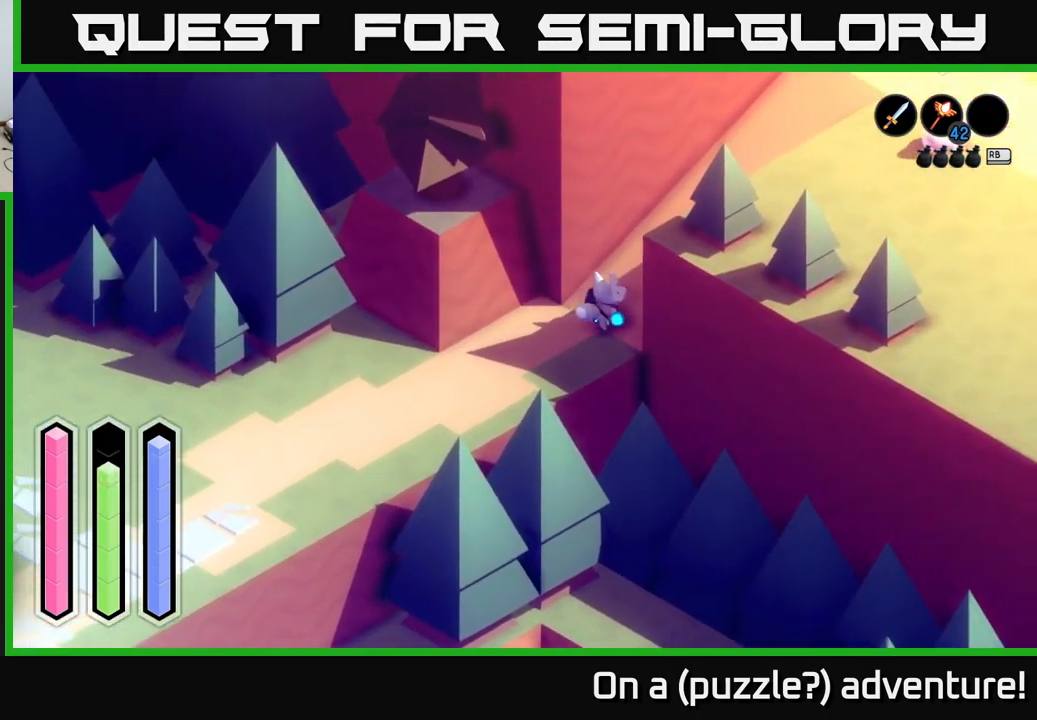
{"buttons": ["A"], "left_stick": "up-right", "right_stick": "center", "events": []}
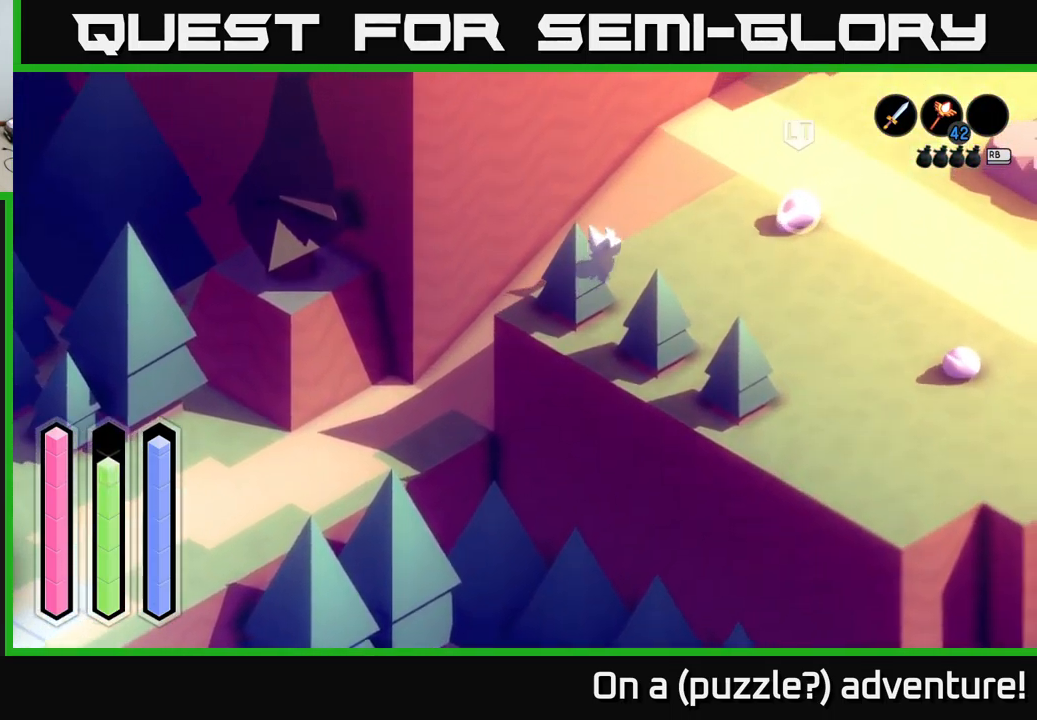
{"buttons": ["A"], "left_stick": "right", "right_stick": "center", "events": [[450, "left_stick", "right"]]}
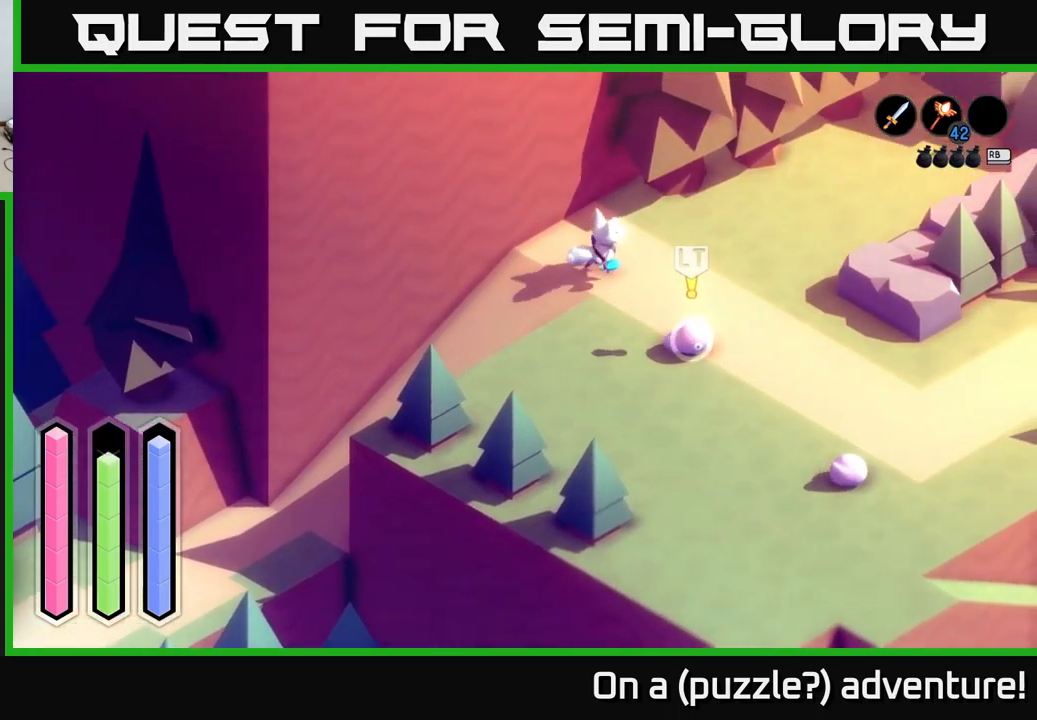
{"buttons": [], "left_stick": "down", "right_stick": "center", "events": [[134, "left_stick", "down-right"], [167, "A", "up"], [484, "left_stick", "down"]]}
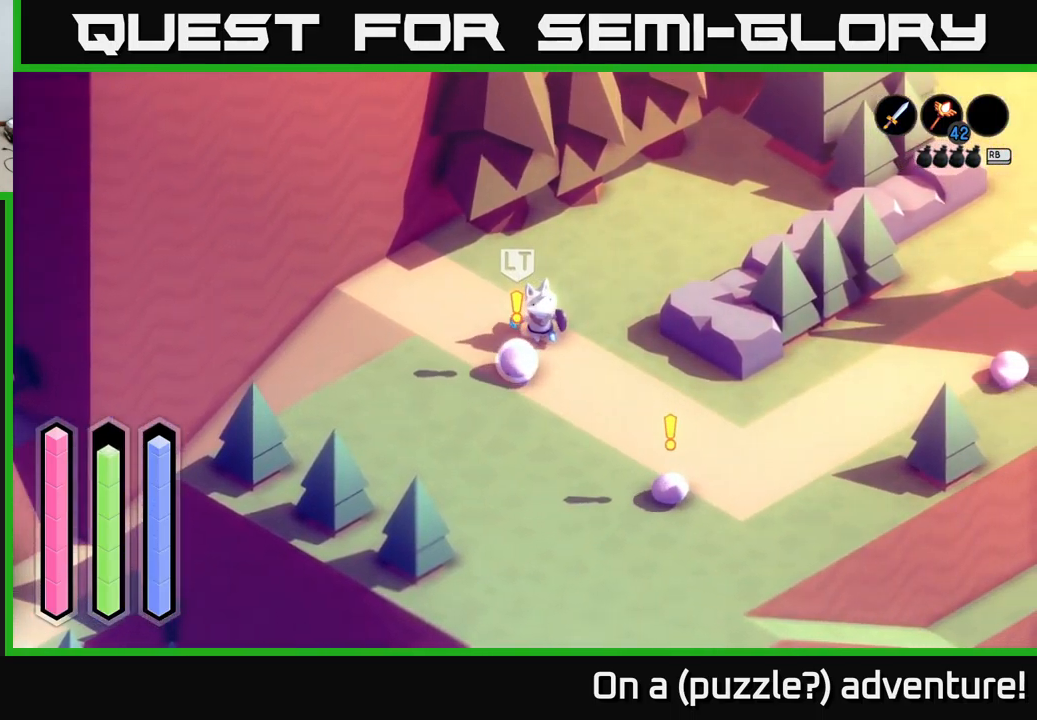
{"buttons": [], "left_stick": "center", "right_stick": "center", "events": [[184, "left_stick", "center"]]}
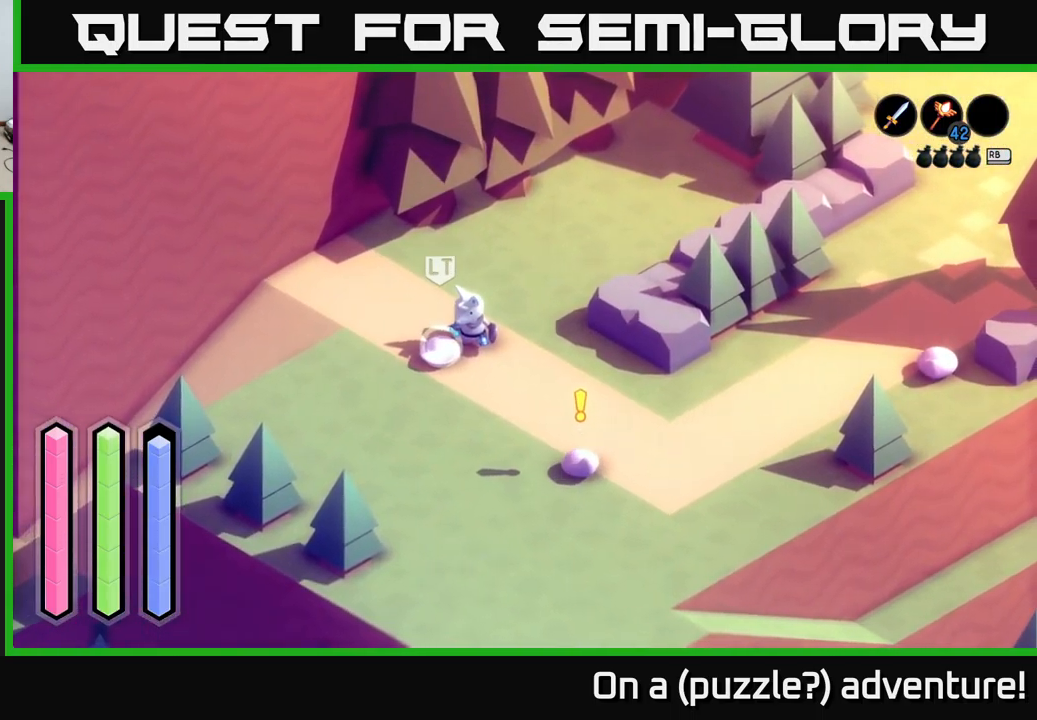
{"buttons": [], "left_stick": "center", "right_stick": "center", "events": []}
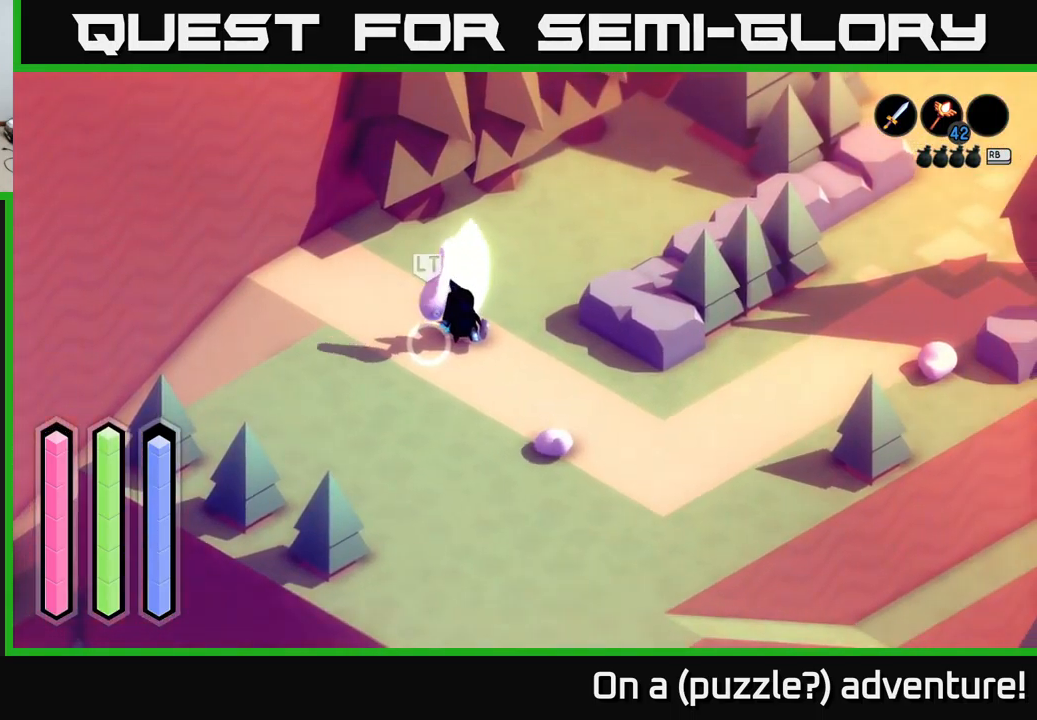
{"buttons": [], "left_stick": "down-right", "right_stick": "center", "events": [[417, "left_stick", "down-right"]]}
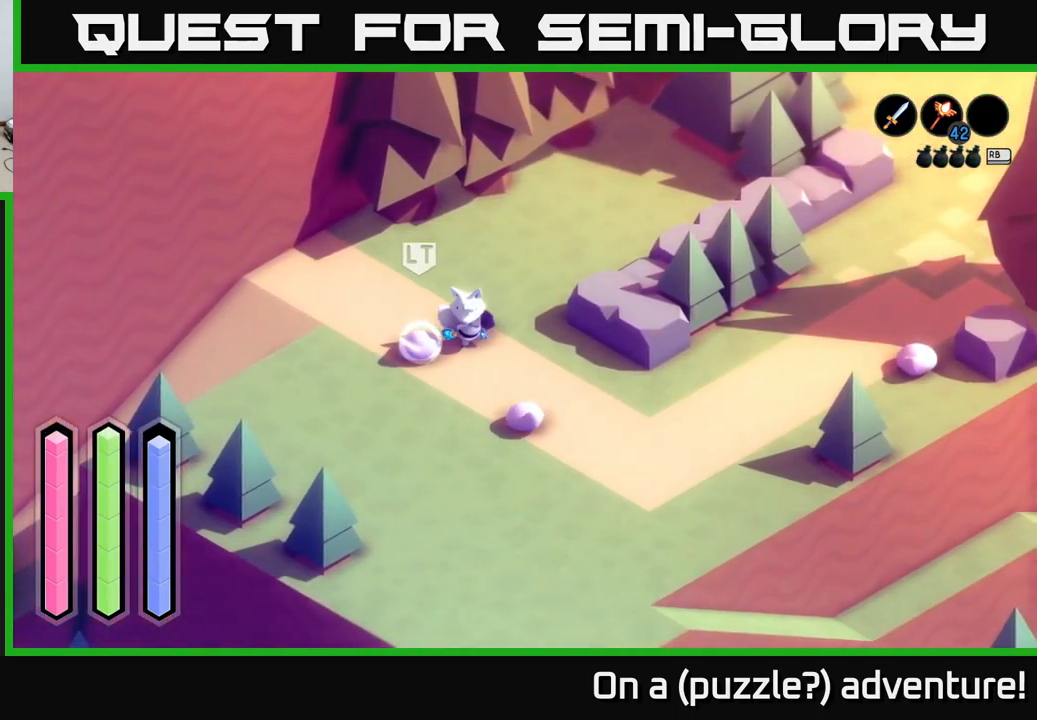
{"buttons": ["A"], "left_stick": "down-right", "right_stick": "center", "events": [[250, "A", "down"]]}
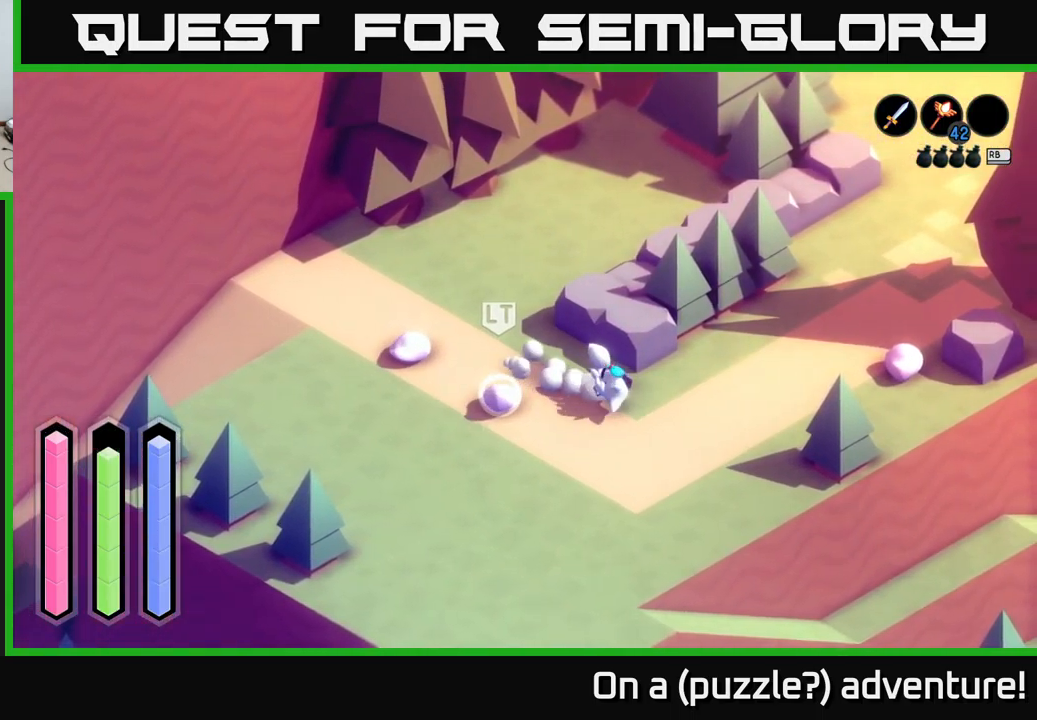
{"buttons": [], "left_stick": "up-right", "right_stick": "center", "events": [[17, "A", "up"], [284, "left_stick", "right"], [500, "left_stick", "up-right"]]}
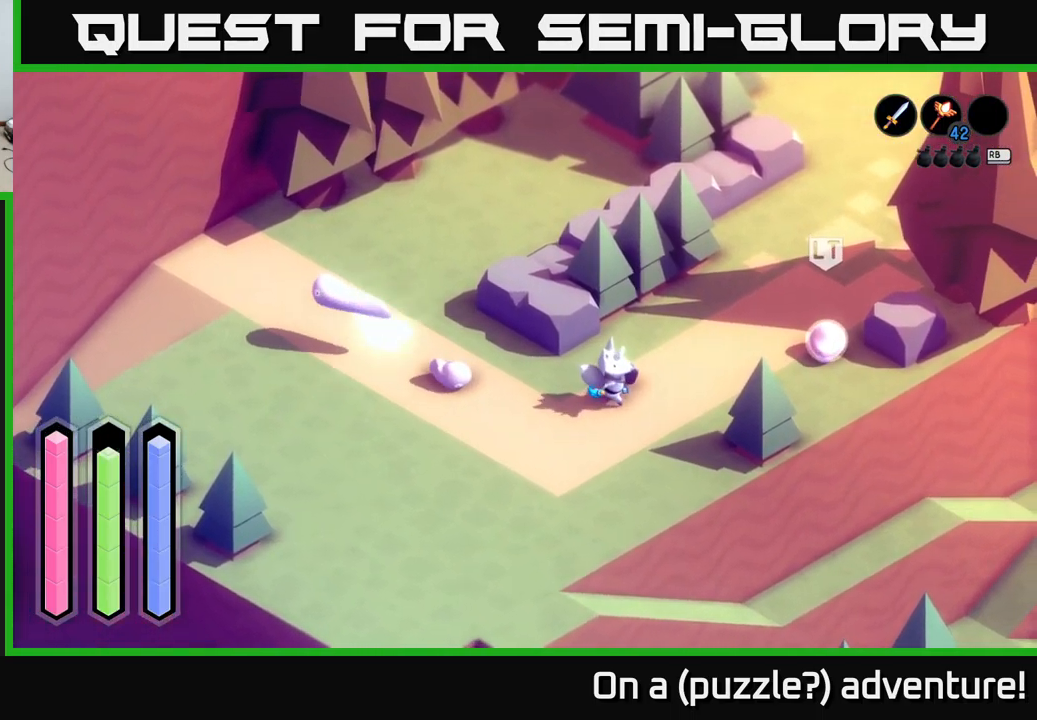
{"buttons": ["A"], "left_stick": "up", "right_stick": "center", "events": [[167, "A", "down"], [450, "left_stick", "up"]]}
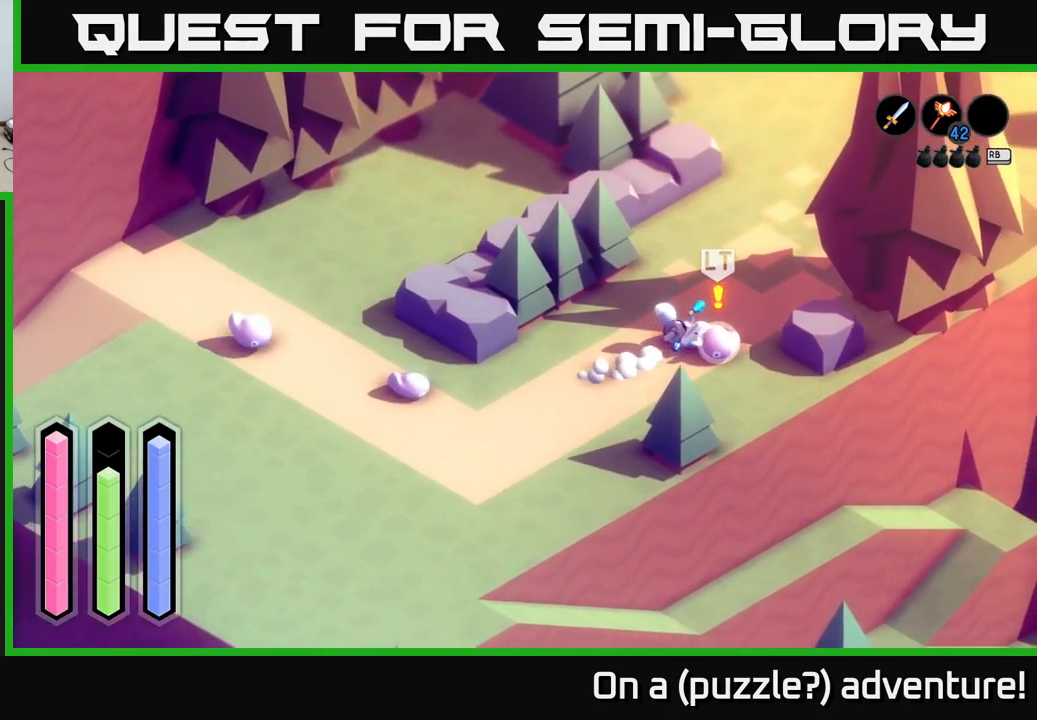
{"buttons": ["A"], "left_stick": "up-left", "right_stick": "center", "events": [[384, "left_stick", "up-left"]]}
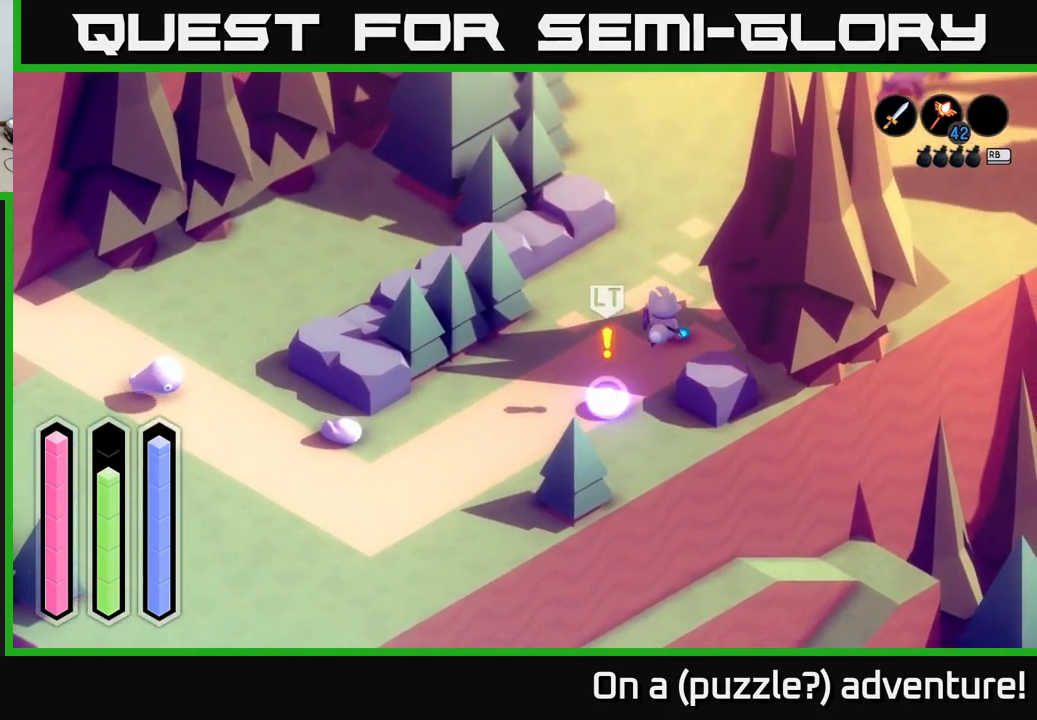
{"buttons": ["A"], "left_stick": "up", "right_stick": "center", "events": [[50, "left_stick", "up"]]}
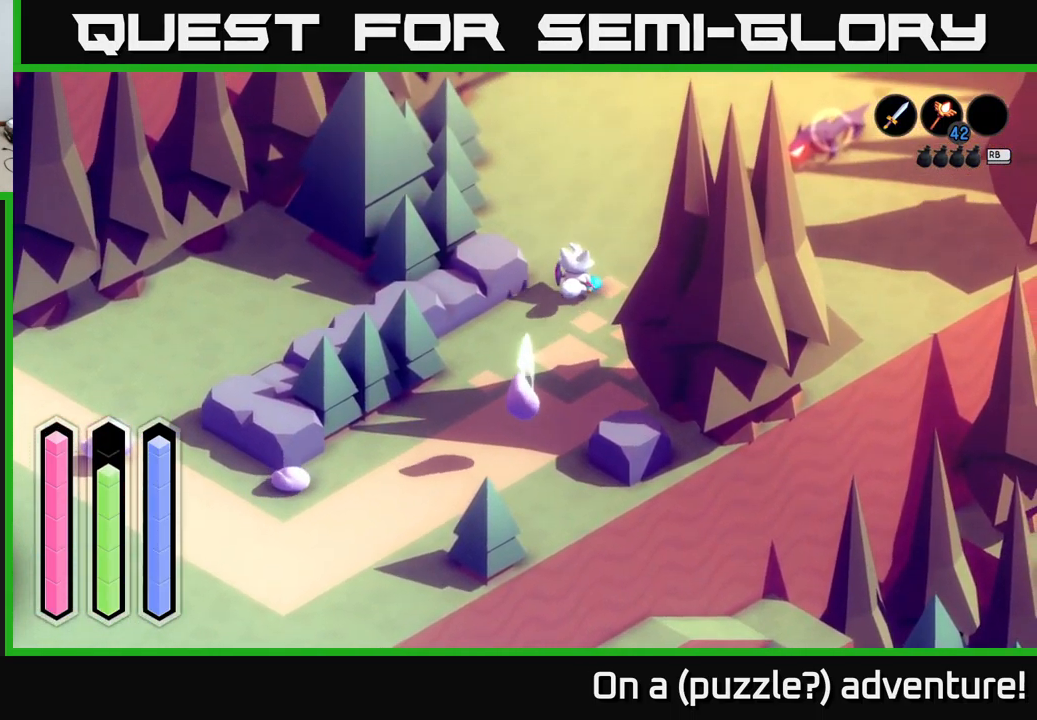
{"buttons": ["A"], "left_stick": "up", "right_stick": "center", "events": []}
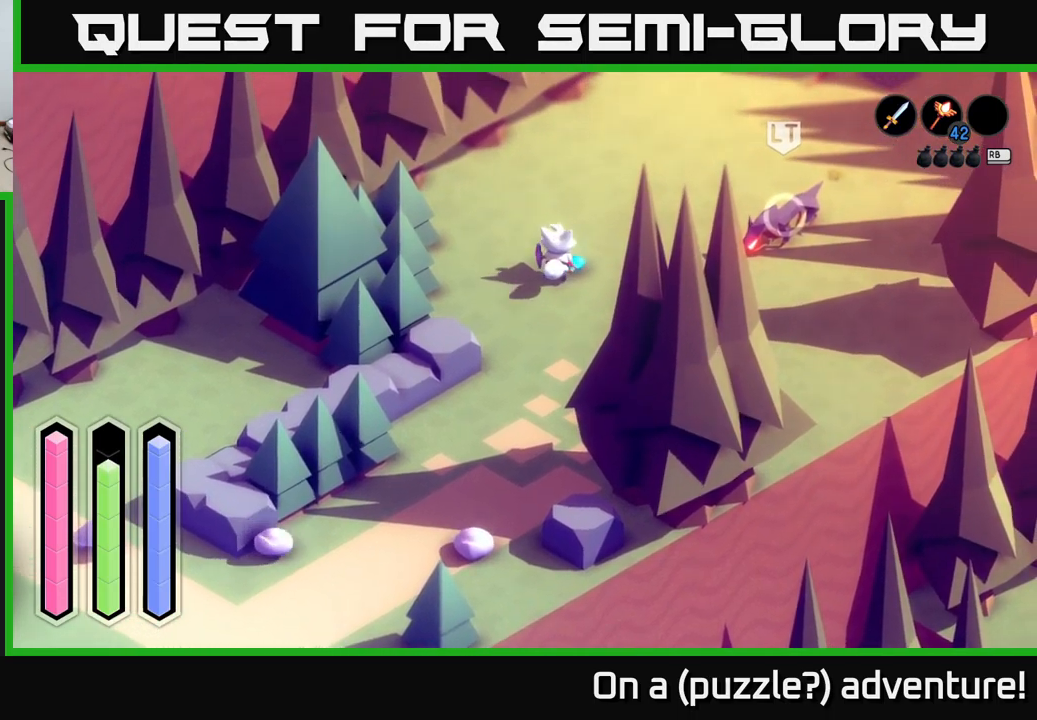
{"buttons": ["A"], "left_stick": "up-right", "right_stick": "center", "events": [[83, "left_stick", "up-right"]]}
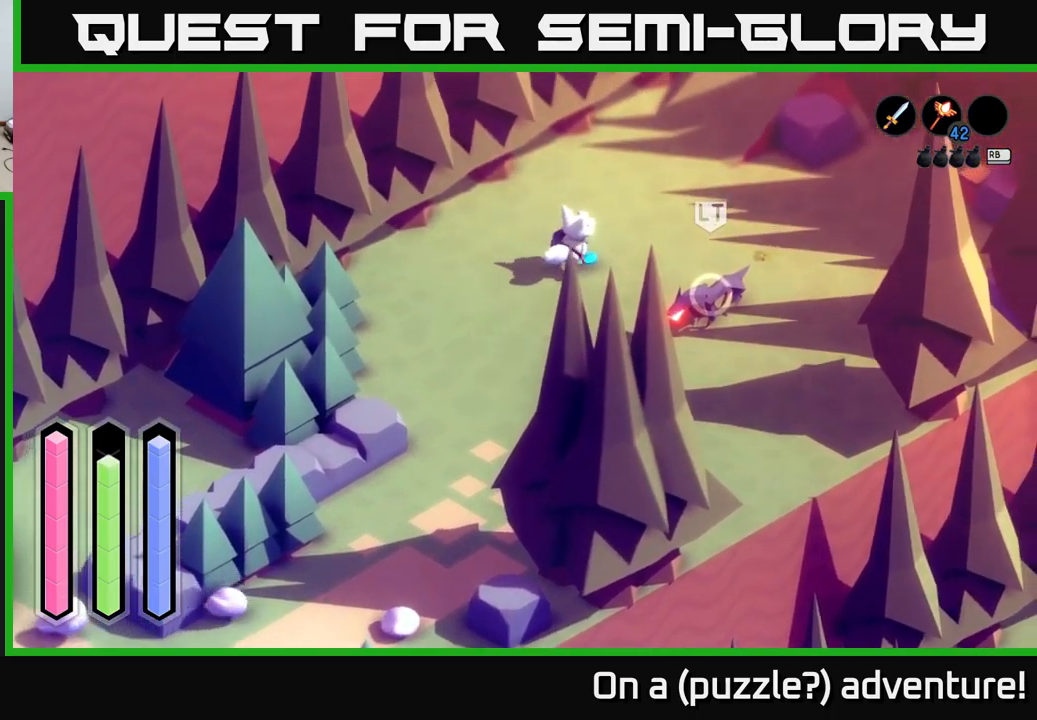
{"buttons": [], "left_stick": "up", "right_stick": "center", "events": [[333, "left_stick", "up"], [366, "A", "up"]]}
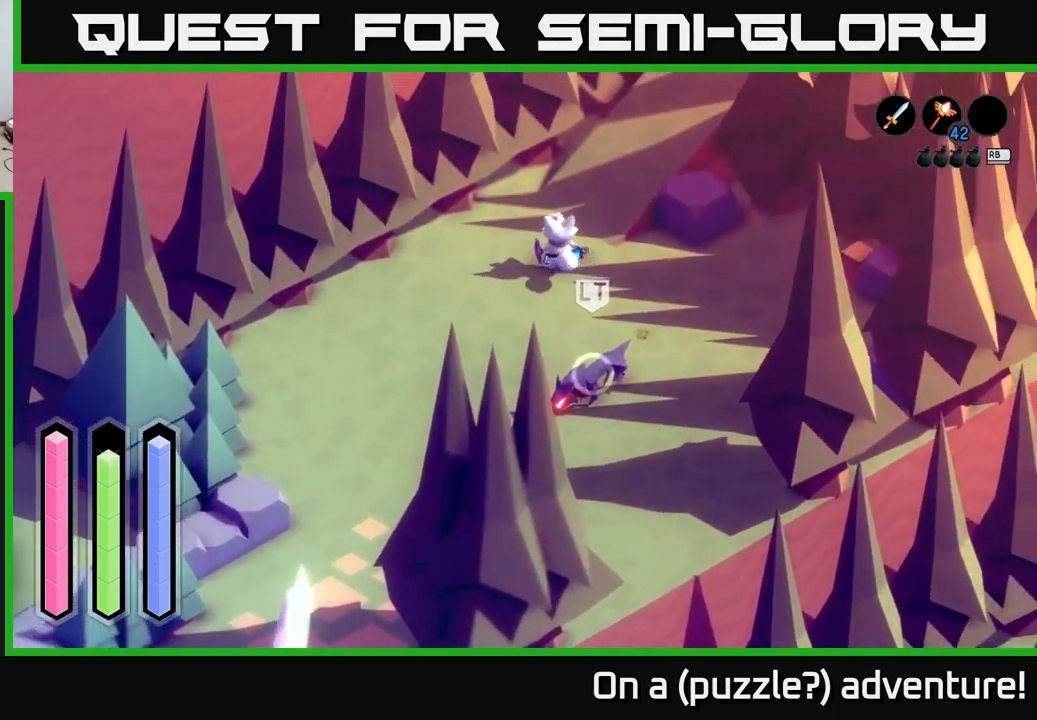
{"buttons": [], "left_stick": "center", "right_stick": "center", "events": [[250, "left_stick", "center"]]}